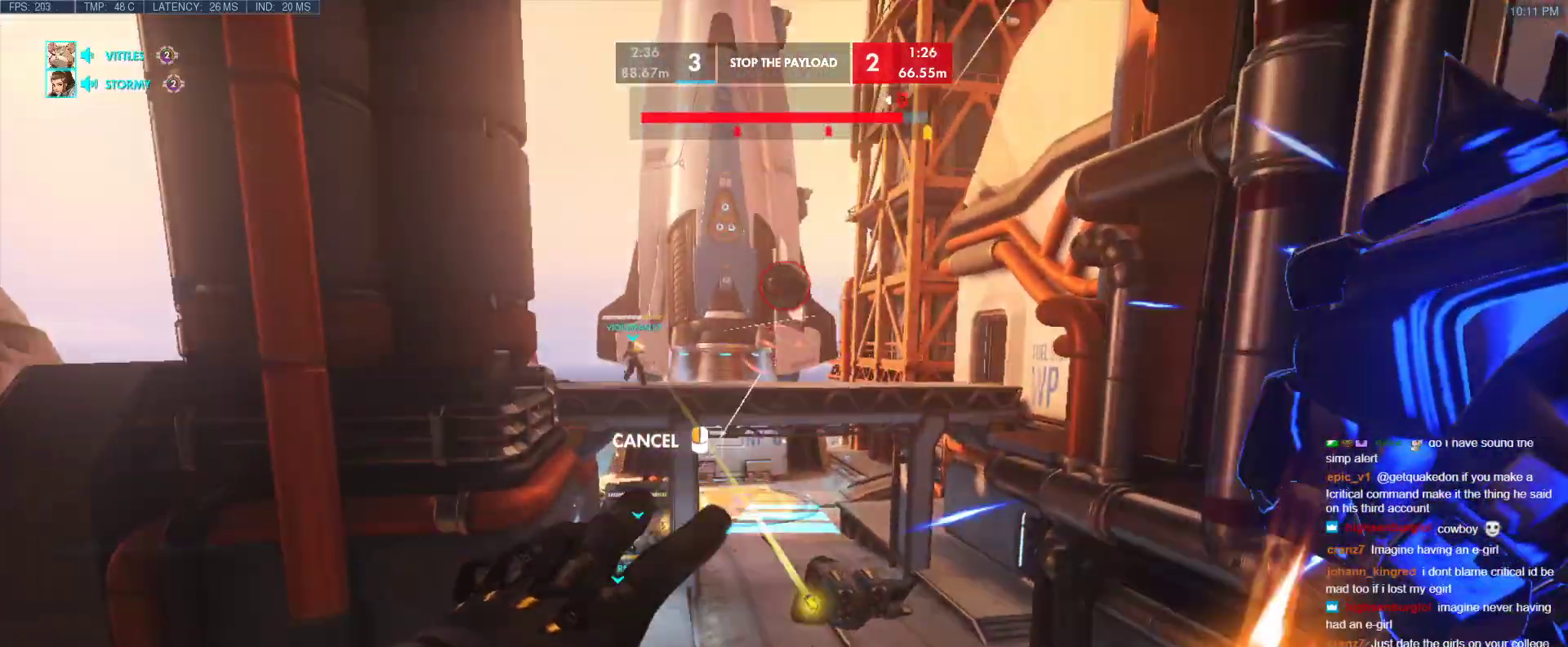
Gameplay with keyboard; each line is a JSON object with the keys held at the frame after it. "events" lists presses ("down") and releases ("up") of "1", "2", "3", "4", "5", "a", "alt", "b", "c", "caps_lock", "ctrl", "d", "e", "f", "g", "n", "q", "r", "s", "shift", "space", "t", "tab", "v", "w", "x" and "z" between this image and that frame as [ms after this image, input, new state], when the widget could be followed in between. No other keys are recorded. Mouse input is not recorded.
{"keys": ["w"], "events": [[267, "space", "down"], [417, "space", "up"]]}
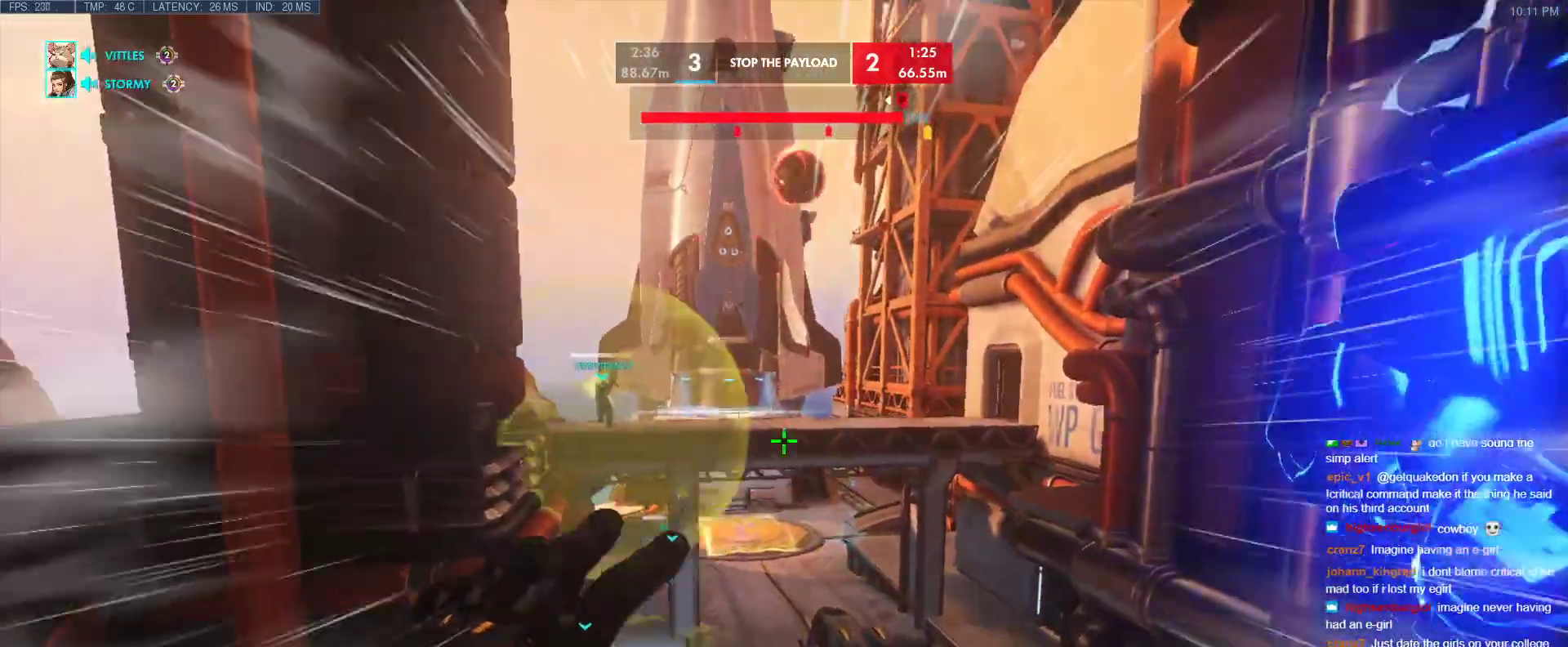
{"keys": ["space", "w"], "events": [[250, "space", "down"], [383, "space", "up"], [433, "space", "down"]]}
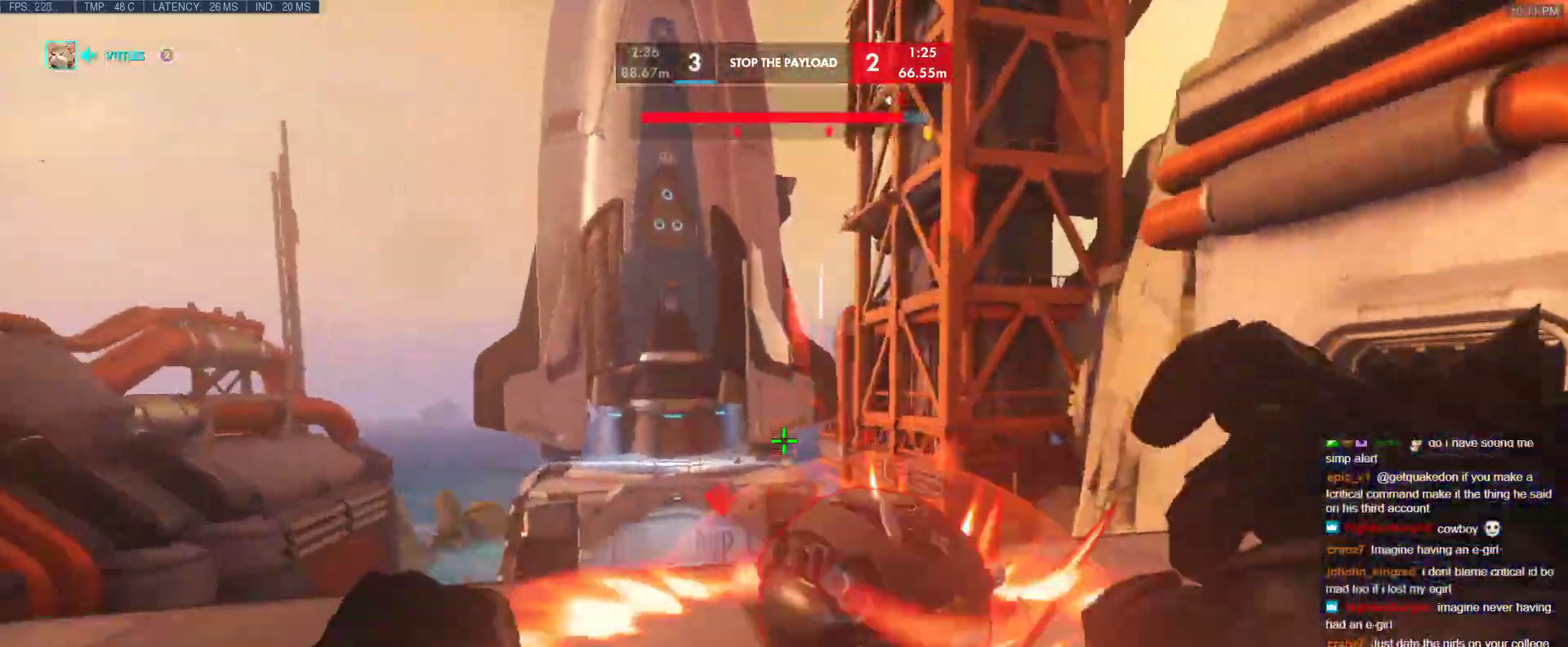
{"keys": ["a"], "events": [[17, "space", "up"], [350, "a", "down"], [400, "w", "up"]]}
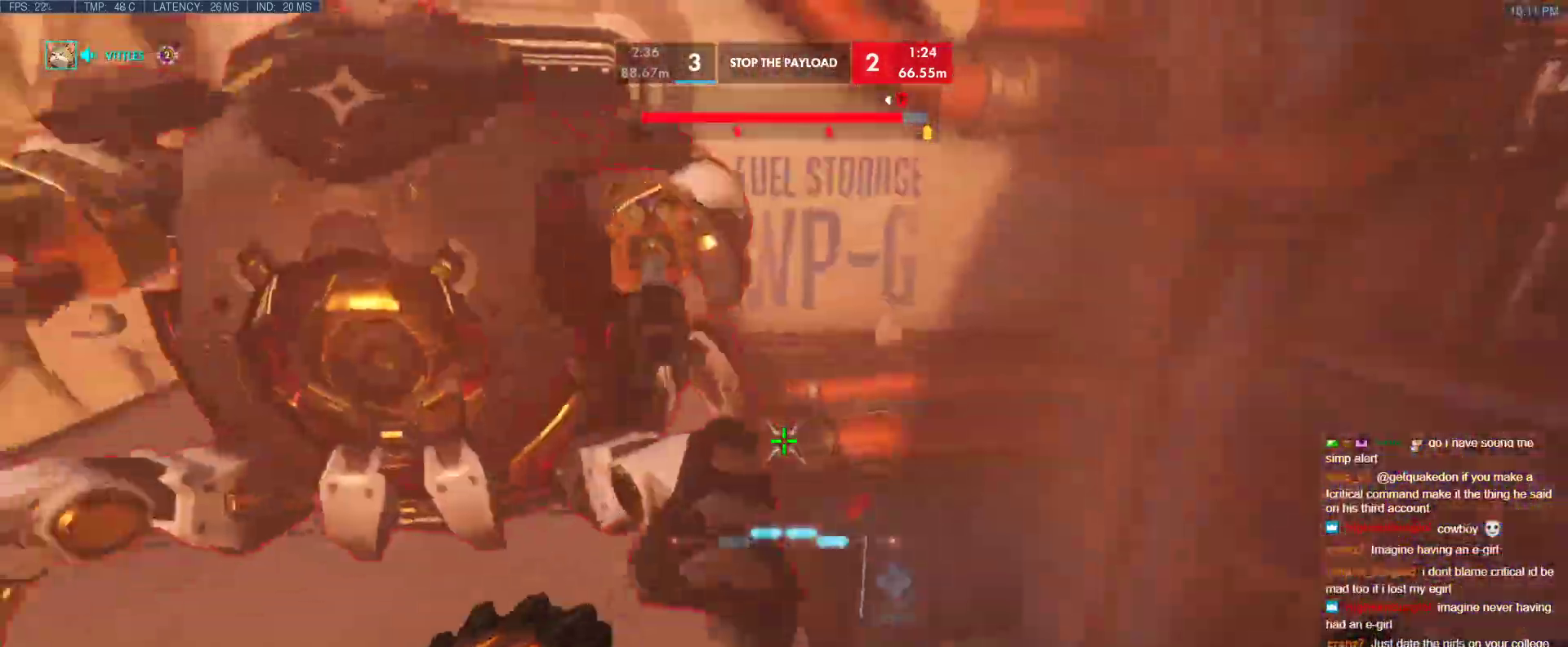
{"keys": ["a"], "events": []}
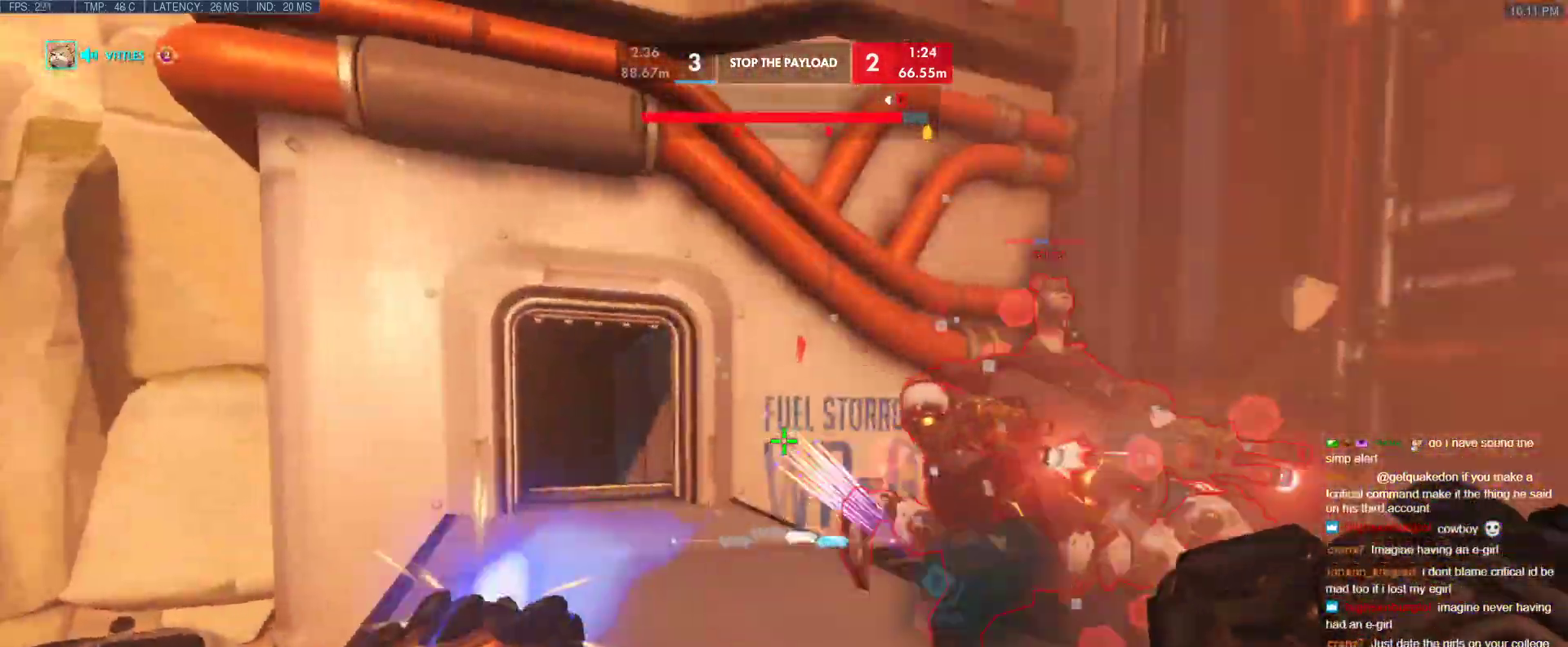
{"keys": ["d", "s"], "events": [[50, "s", "down"], [200, "a", "up"], [283, "d", "down"]]}
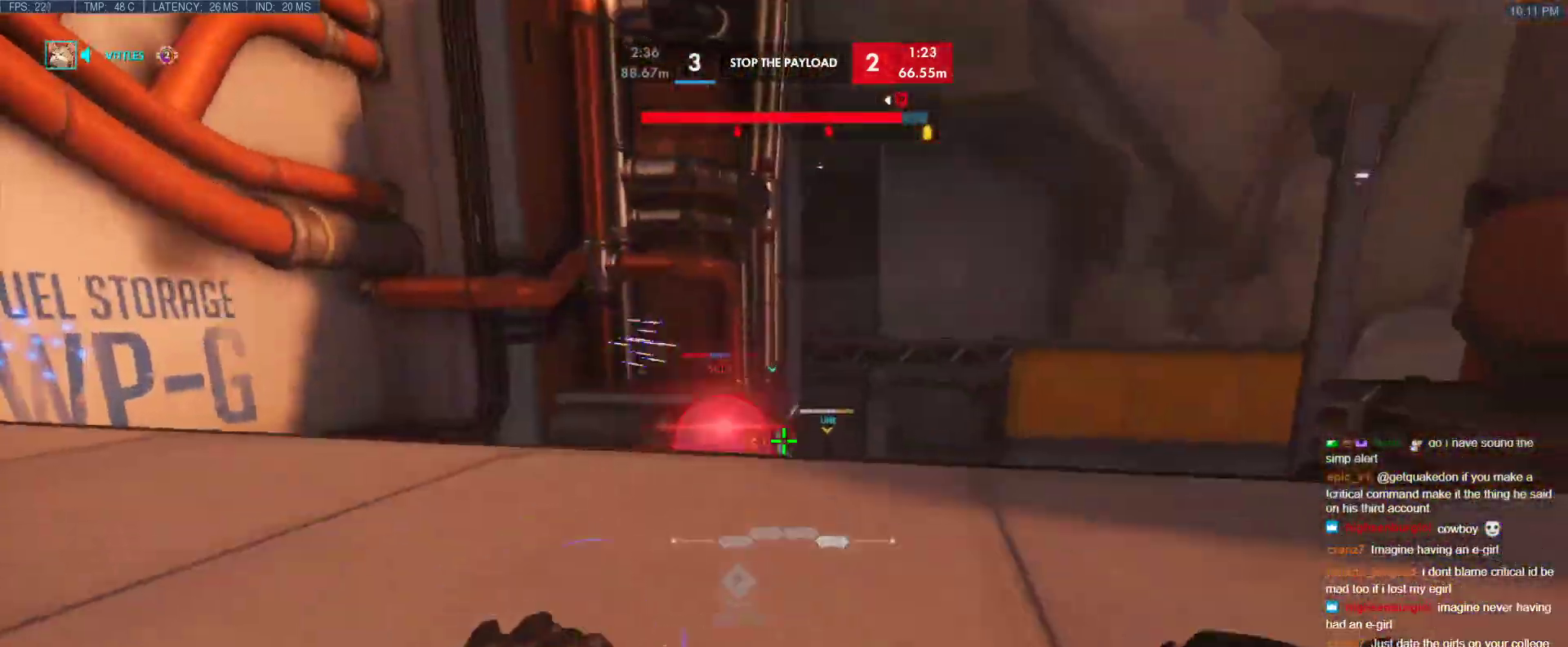
{"keys": ["s"], "events": [[250, "d", "up"], [300, "e", "down"], [450, "e", "up"]]}
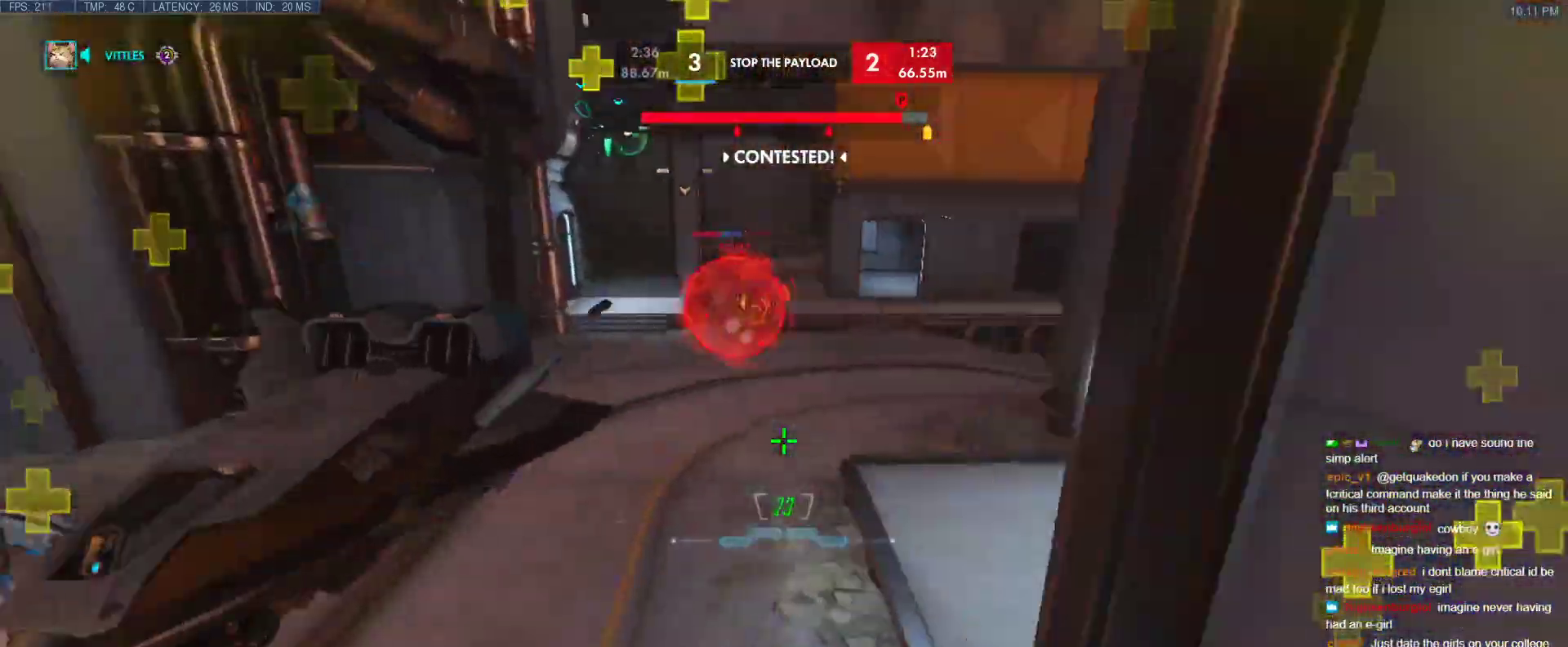
{"keys": ["d", "s", "space"], "events": [[417, "d", "down"], [500, "space", "down"]]}
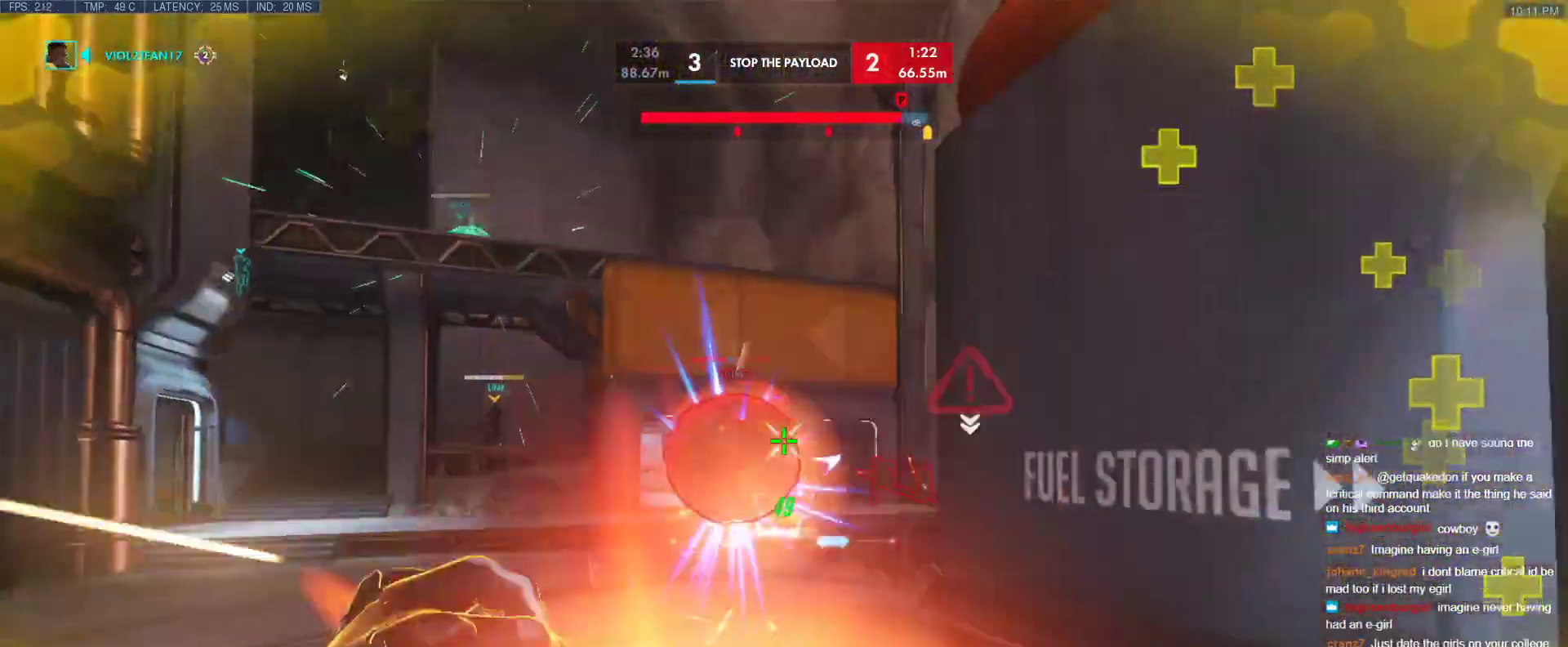
{"keys": ["d"], "events": [[150, "d", "up"], [150, "space", "up"], [200, "a", "down"], [383, "d", "down"], [433, "a", "up"], [433, "s", "up"]]}
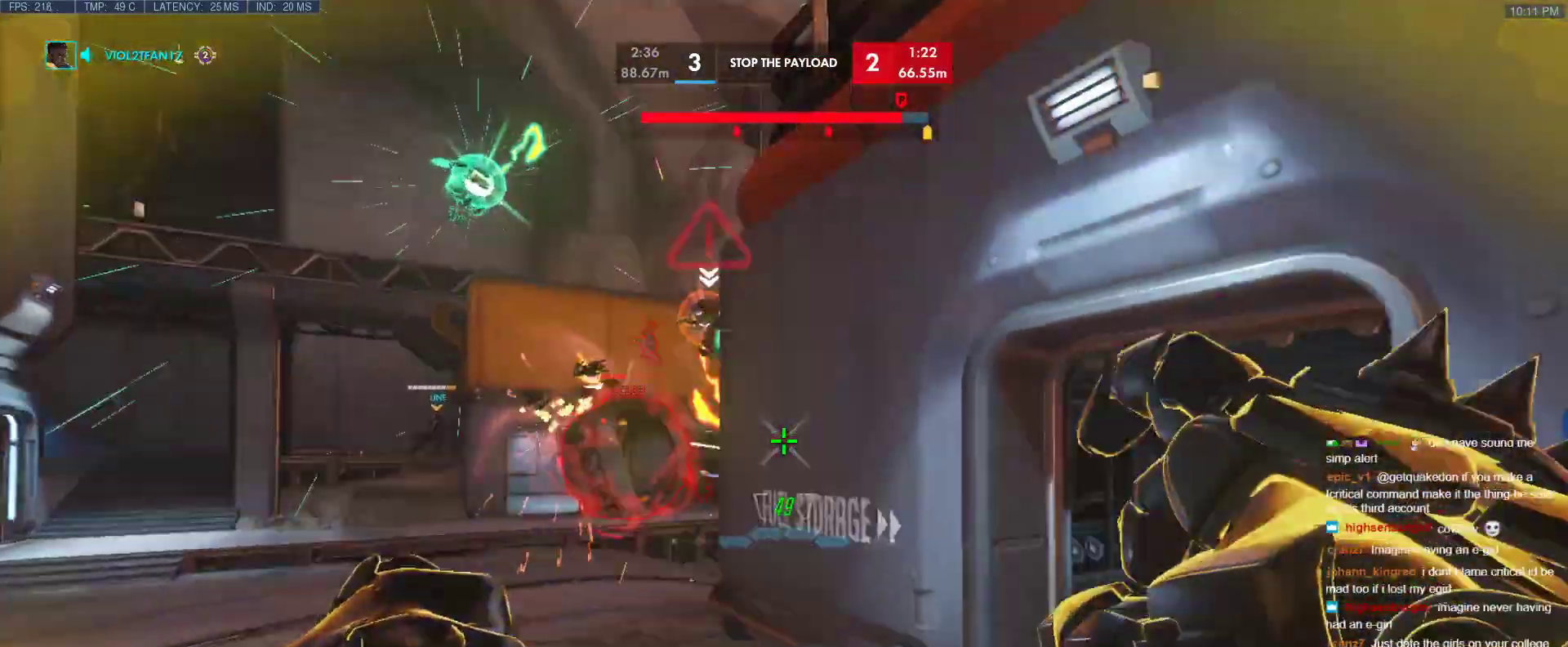
{"keys": ["d", "space", "w"], "events": [[17, "w", "down"], [167, "d", "up"], [300, "d", "down"], [483, "space", "down"]]}
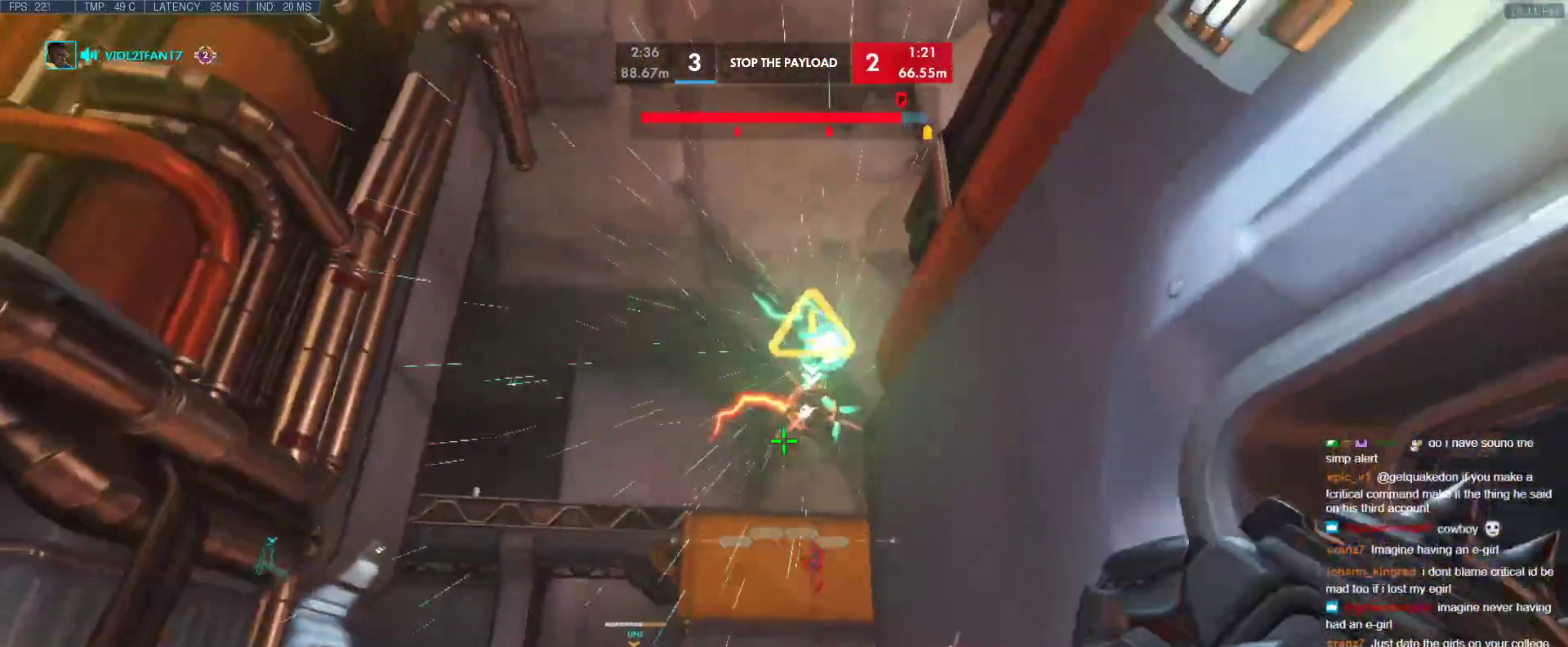
{"keys": ["w"], "events": [[183, "space", "up"], [183, "w", "up"], [317, "w", "down"], [417, "d", "up"]]}
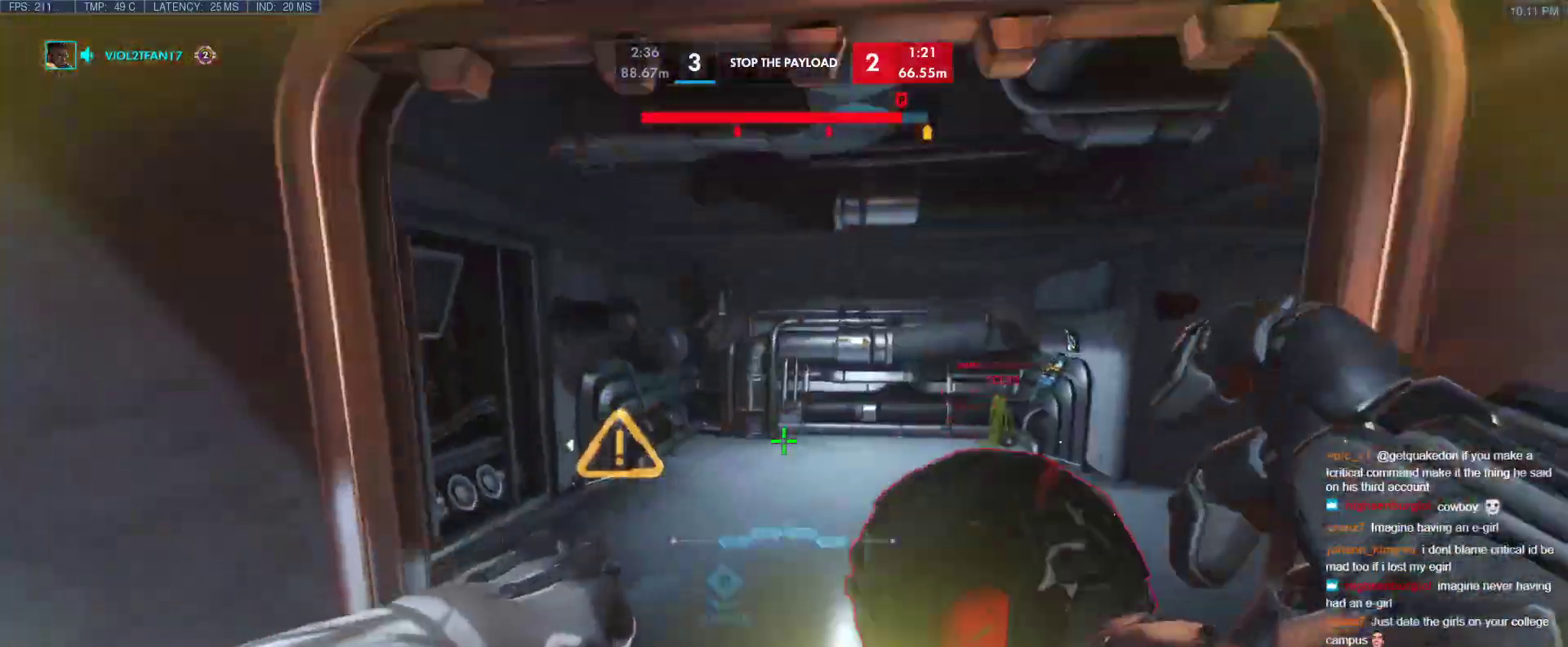
{"keys": ["w"], "events": []}
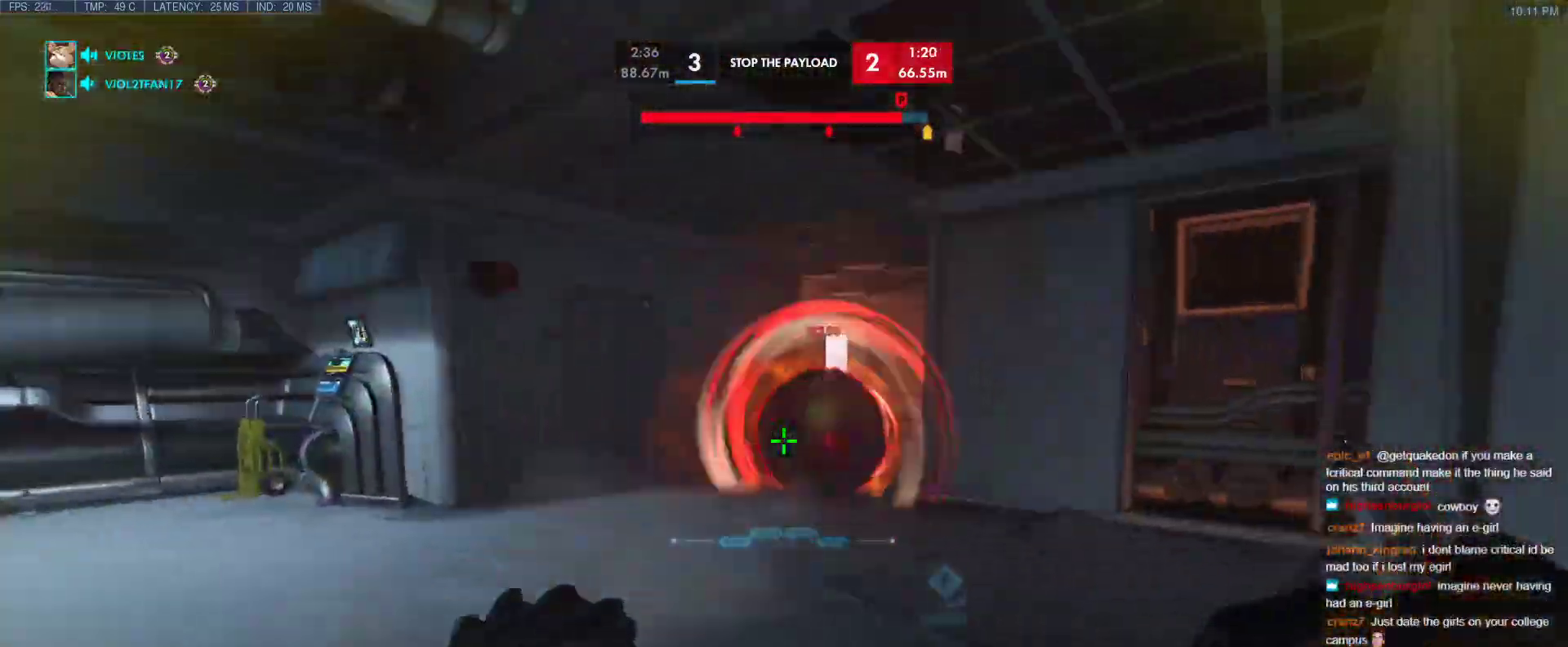
{"keys": ["space", "w"], "events": [[300, "a", "down"], [300, "space", "down"], [350, "a", "up"], [450, "space", "up"], [483, "space", "down"]]}
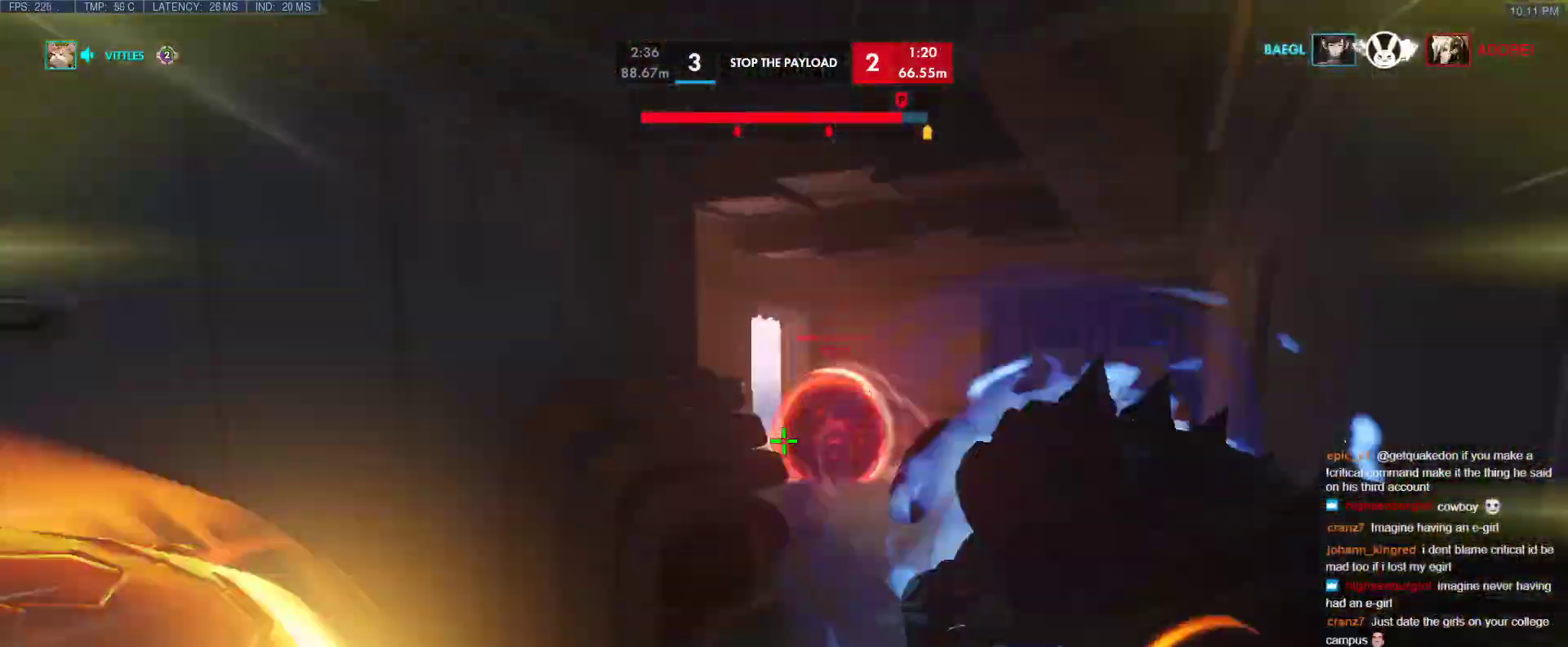
{"keys": ["w"], "events": [[33, "d", "down"], [83, "space", "up"], [183, "d", "up"]]}
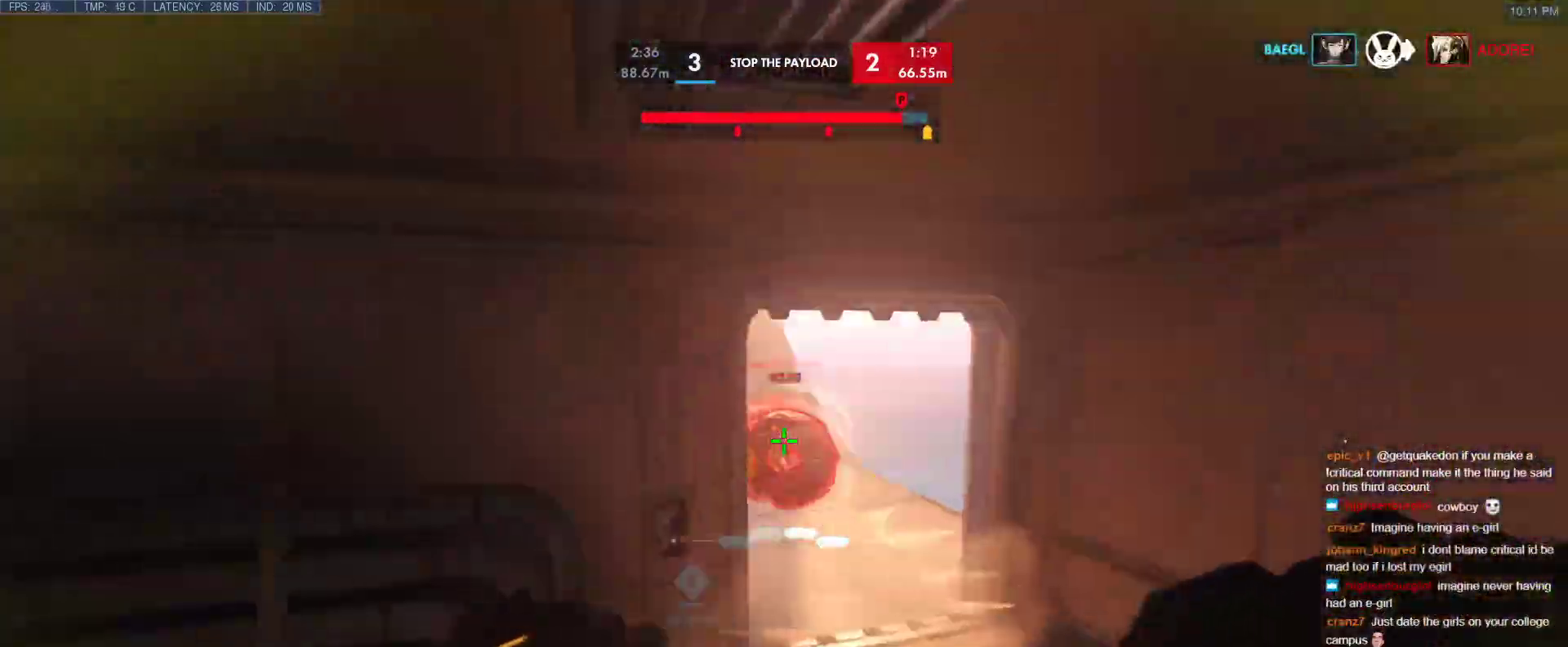
{"keys": ["w"], "events": [[150, "d", "down"], [383, "d", "up"]]}
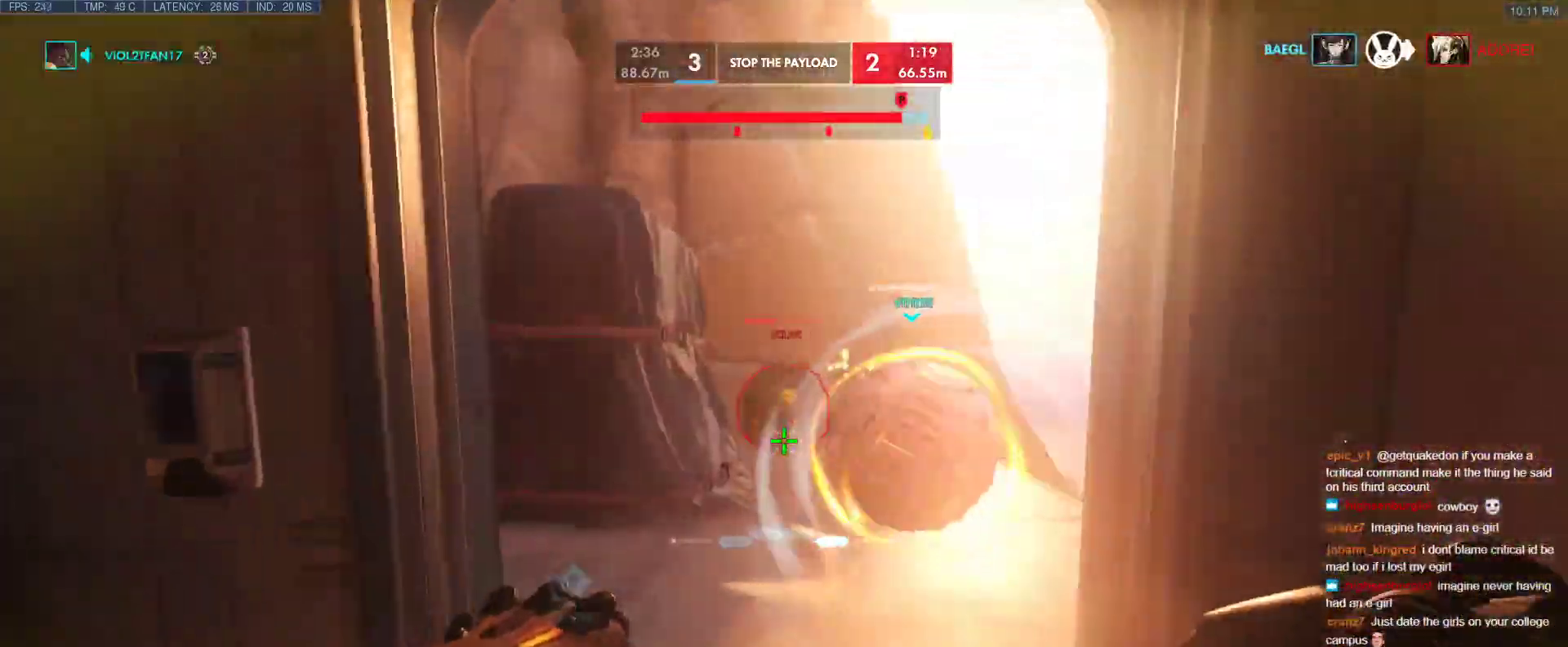
{"keys": ["r", "w"], "events": [[450, "r", "down"]]}
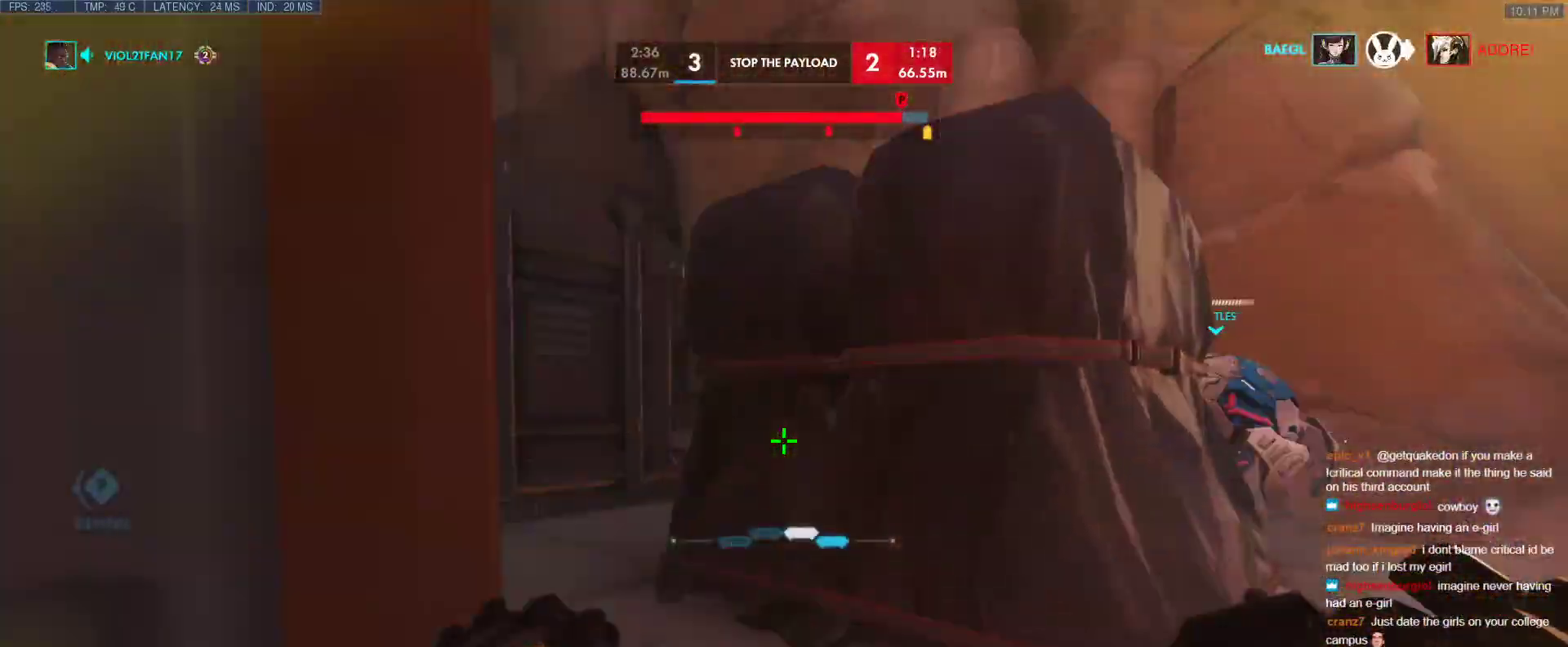
{"keys": ["a", "w"], "events": [[33, "r", "up"], [183, "a", "down"]]}
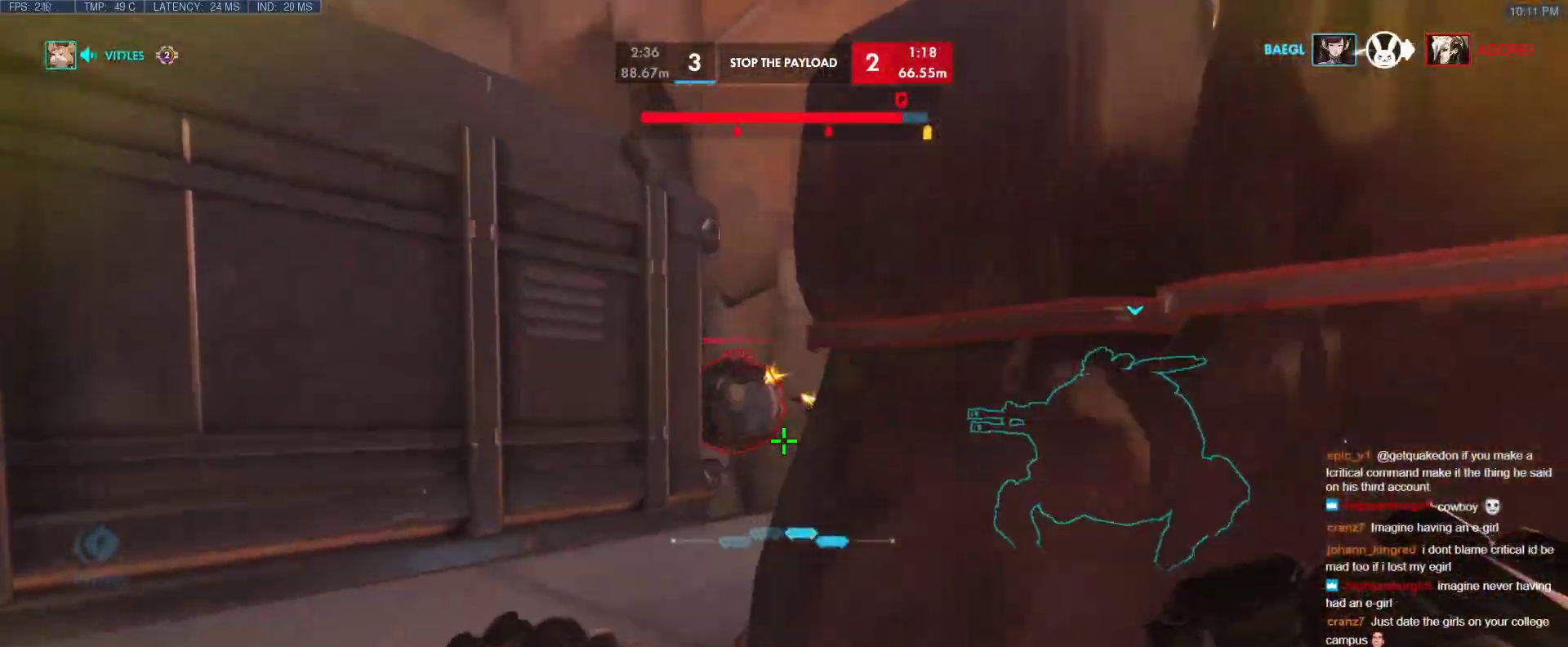
{"keys": ["a", "shift", "w"], "events": [[333, "shift", "down"]]}
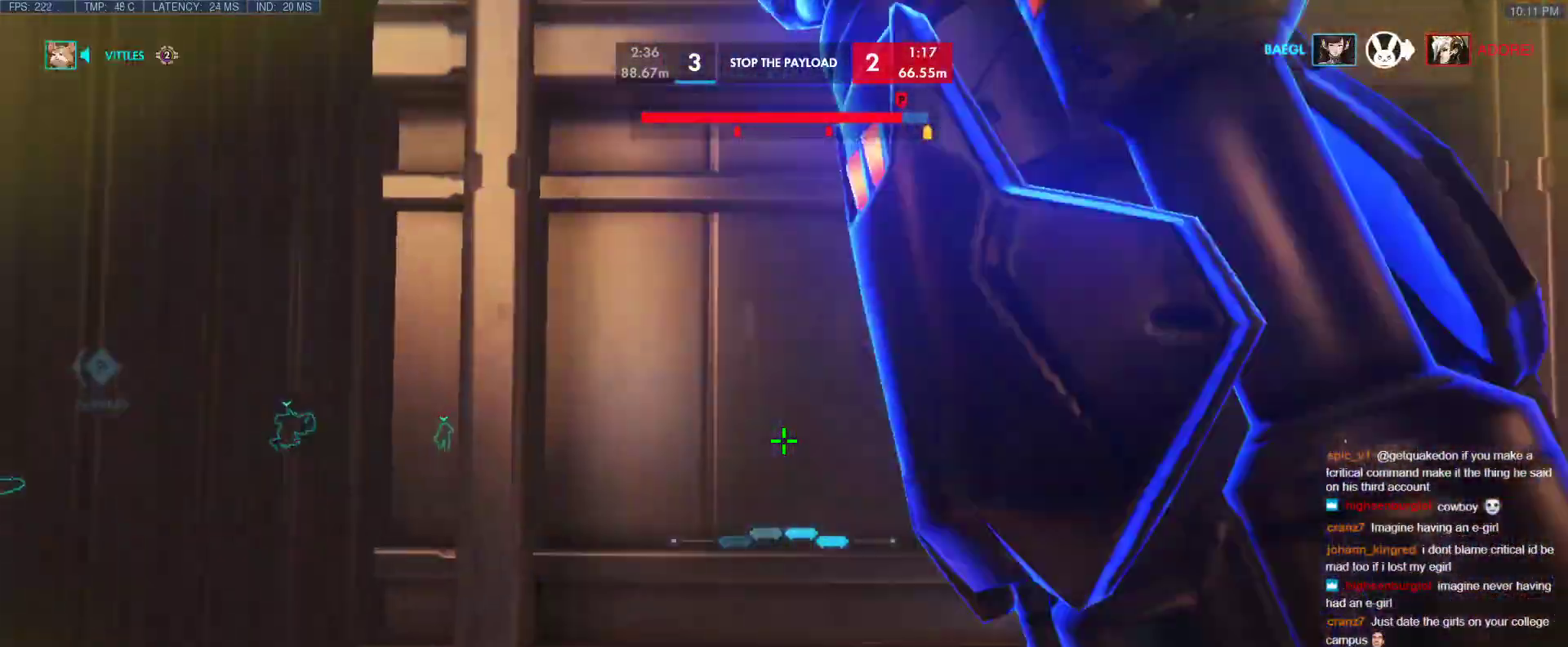
{"keys": ["w"], "events": [[17, "a", "up"], [17, "shift", "up"], [300, "r", "down"], [450, "r", "up"]]}
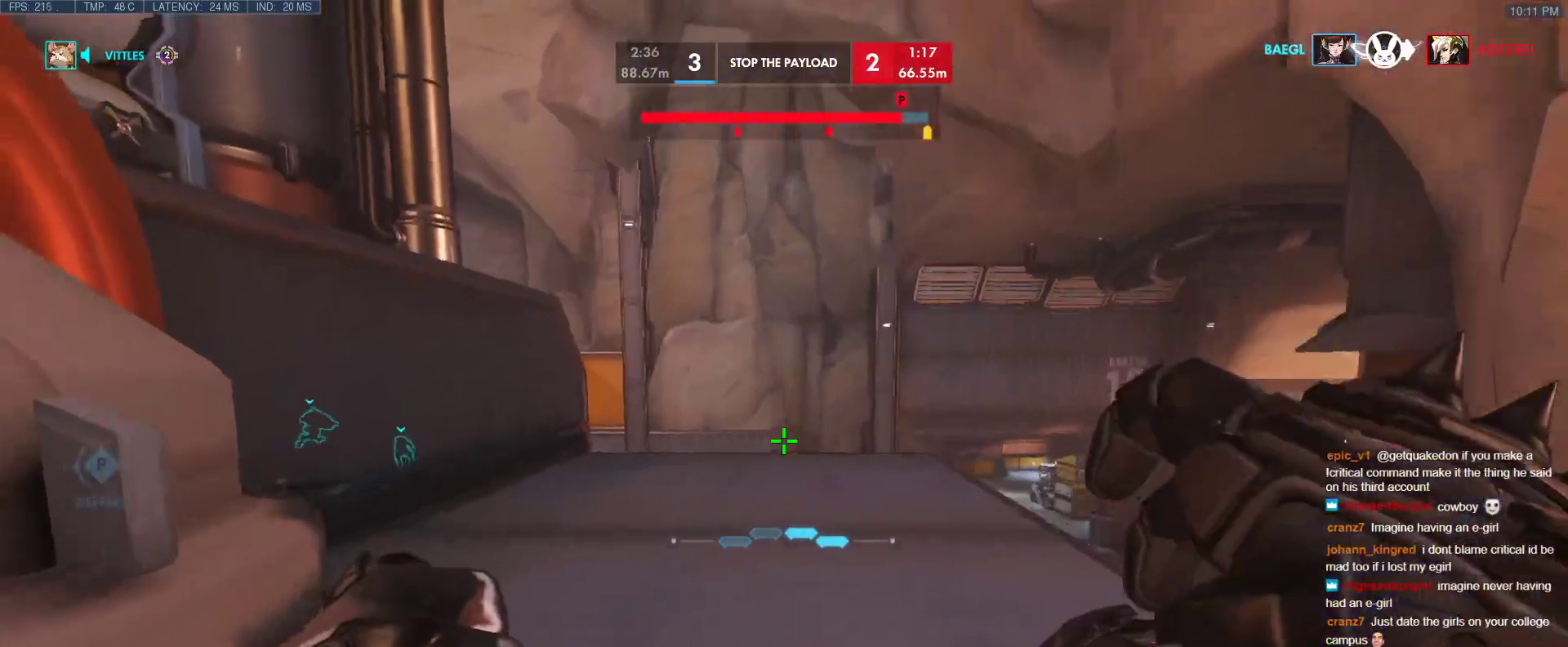
{"keys": ["w"], "events": []}
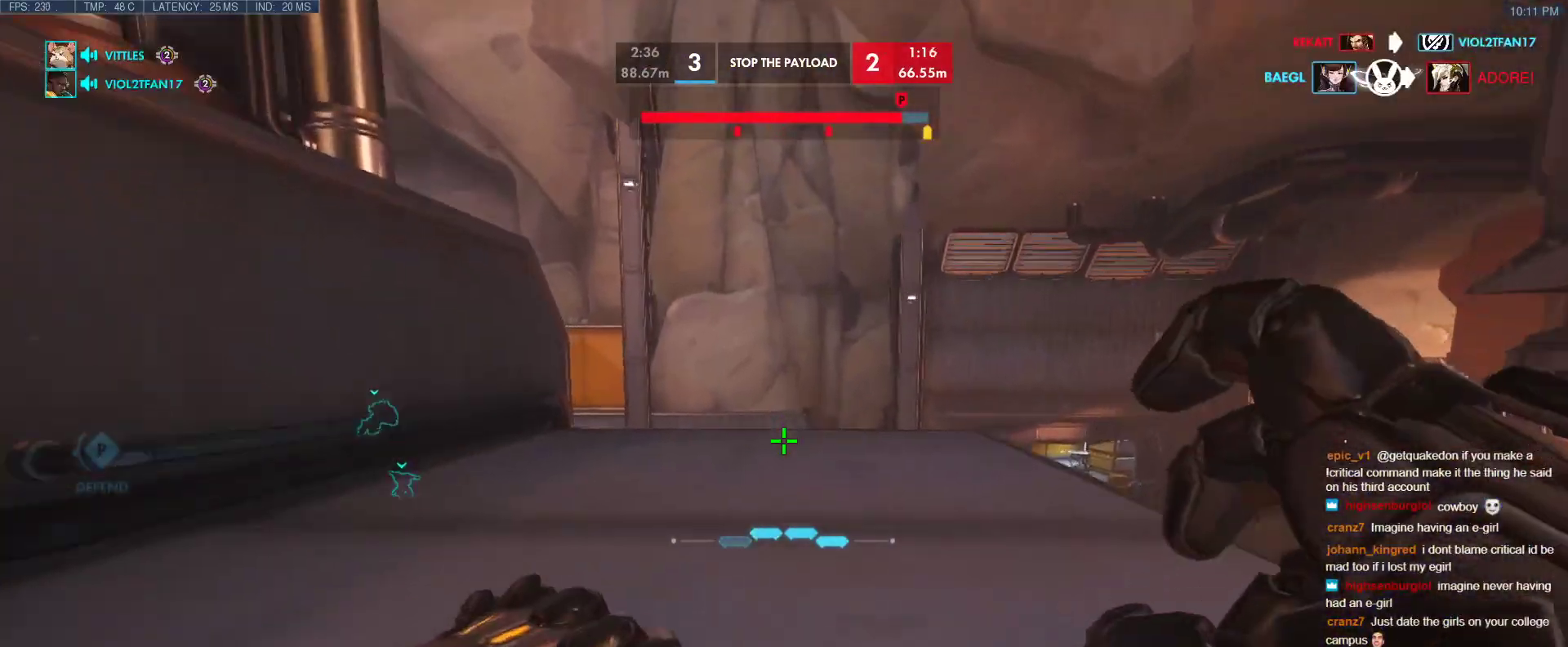
{"keys": ["w"], "events": []}
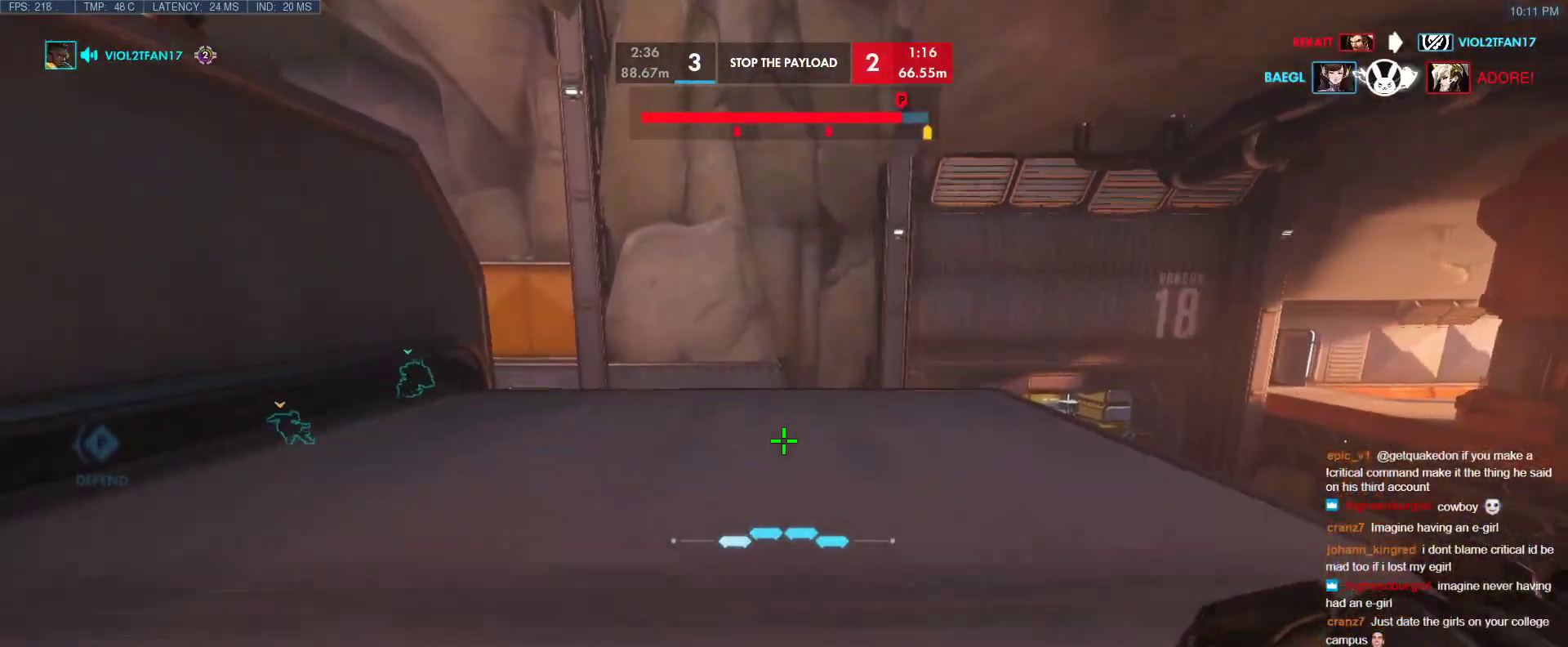
{"keys": ["w"], "events": []}
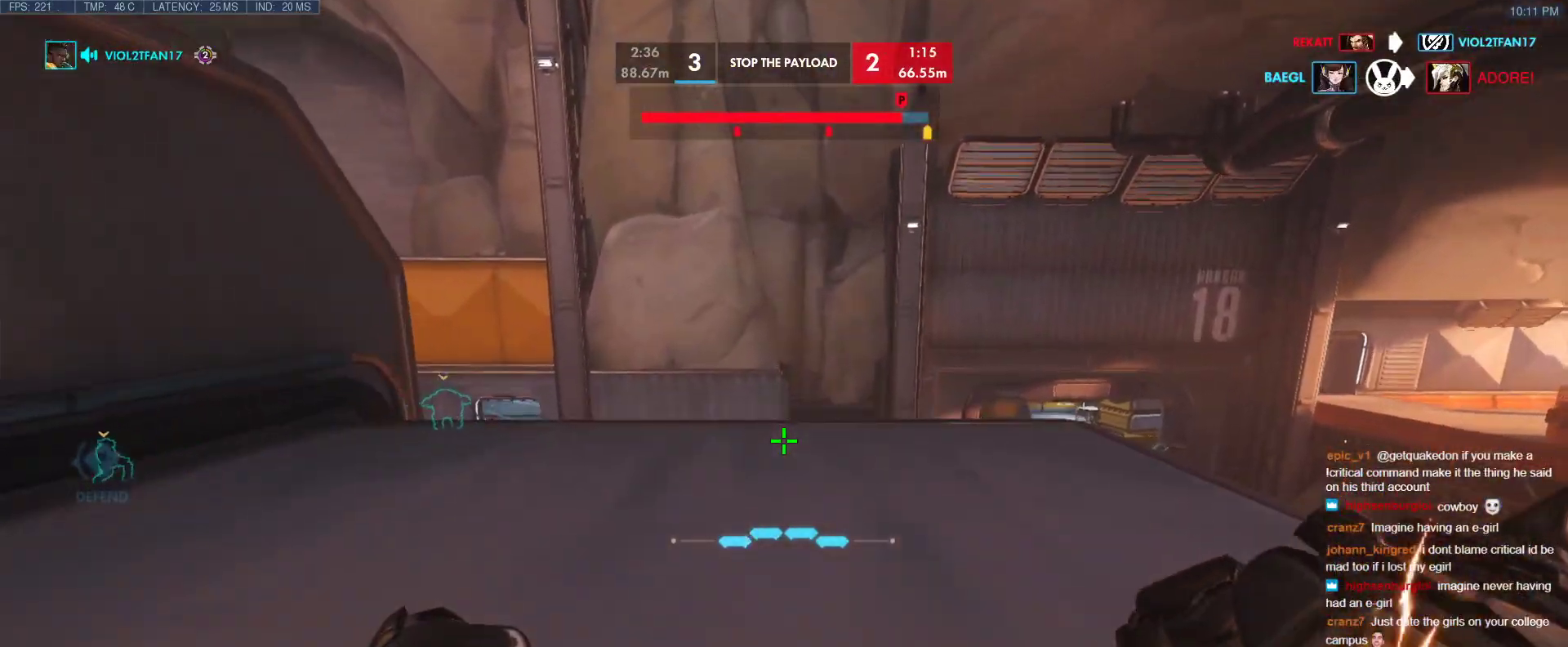
{"keys": ["w"], "events": []}
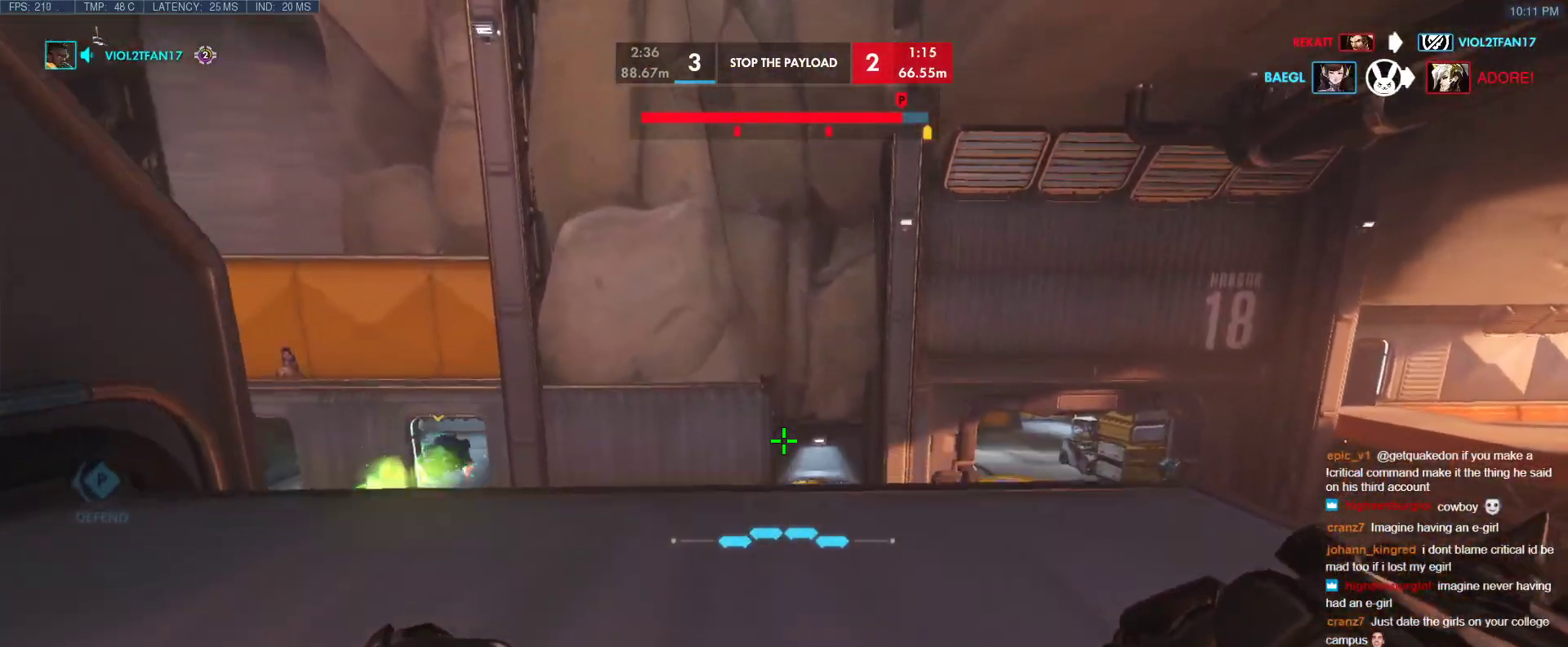
{"keys": ["w"], "events": []}
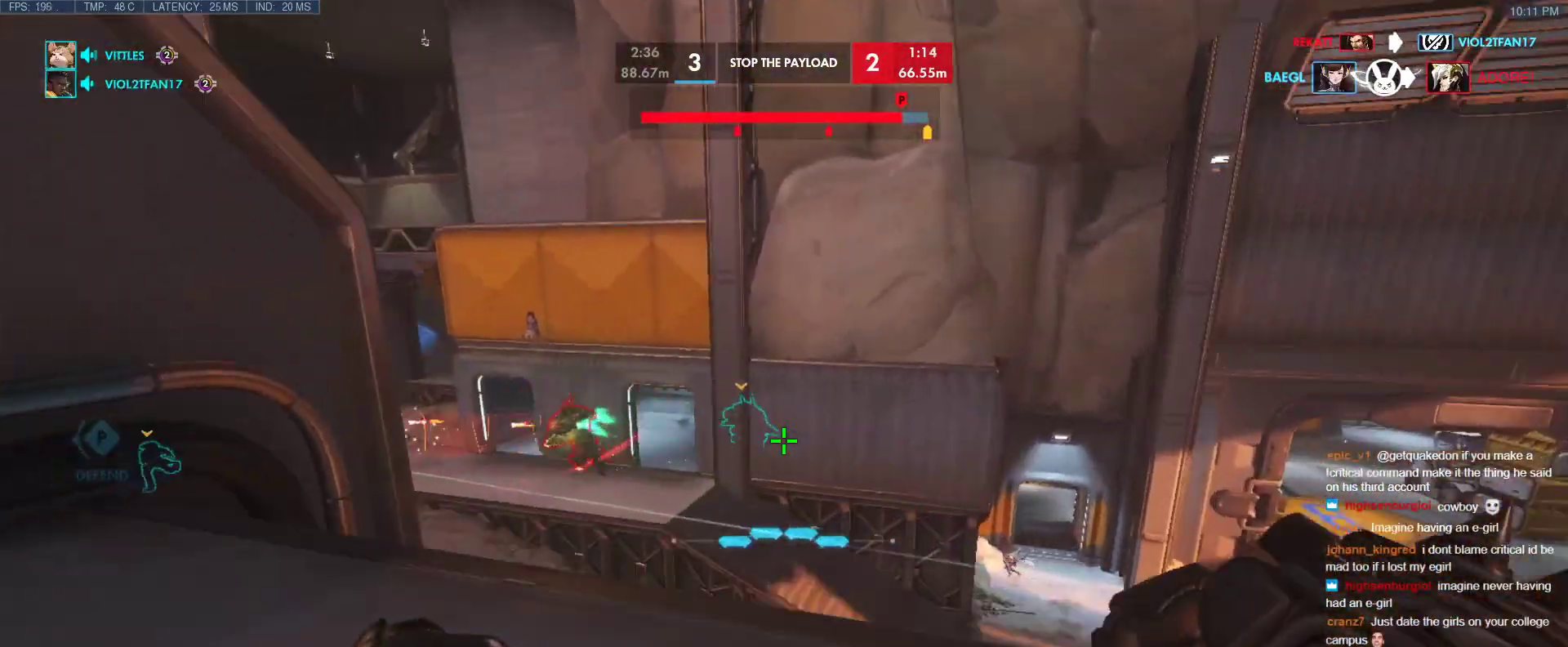
{"keys": ["e", "space", "w"], "events": [[450, "space", "down"], [483, "e", "down"]]}
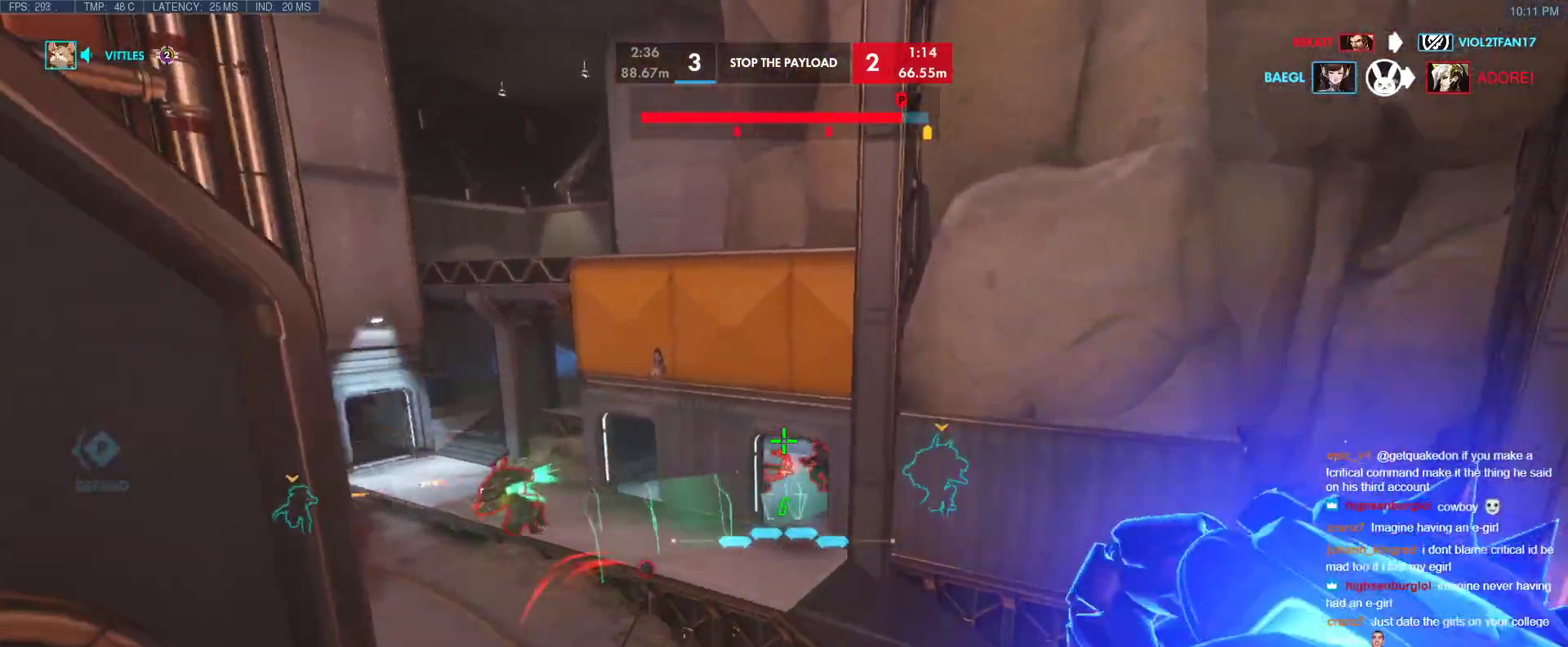
{"keys": ["w"], "events": [[83, "space", "up"], [133, "e", "up"]]}
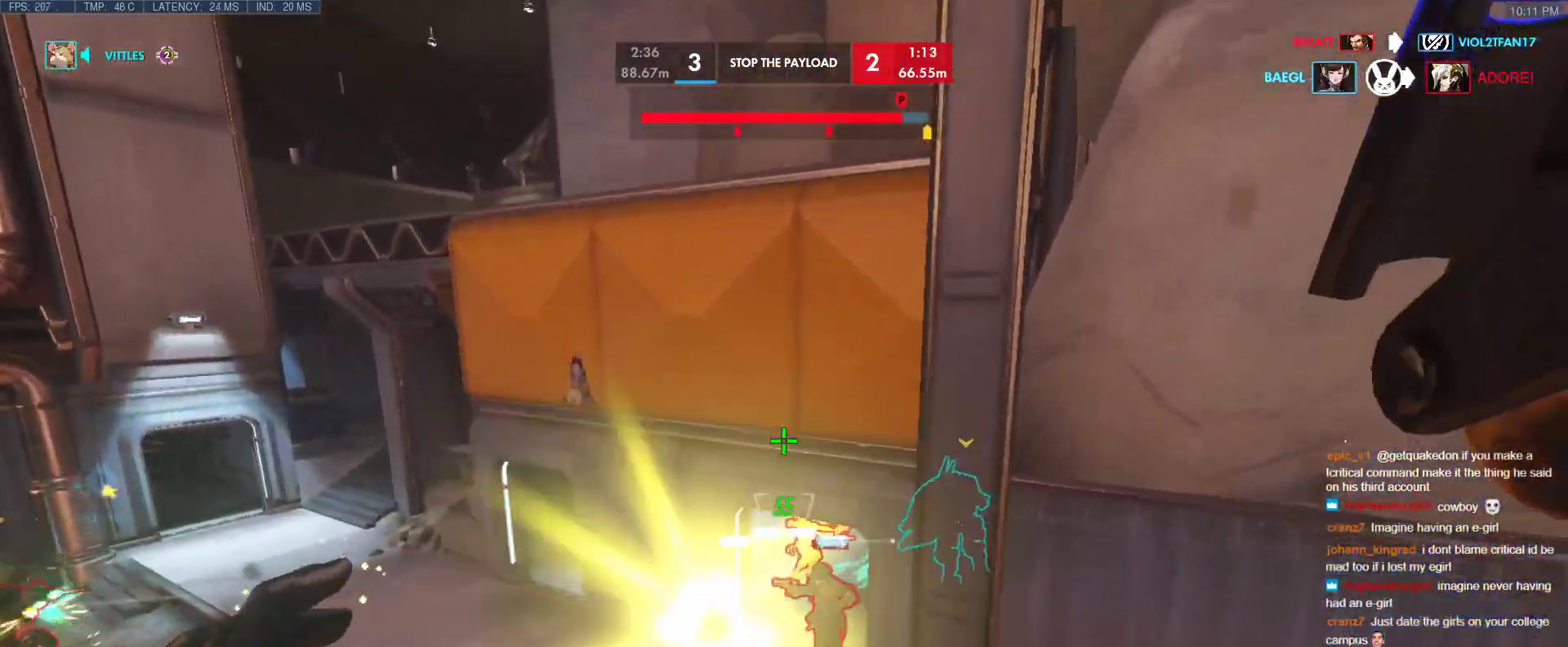
{"keys": ["d"], "events": [[283, "d", "down"], [333, "w", "up"]]}
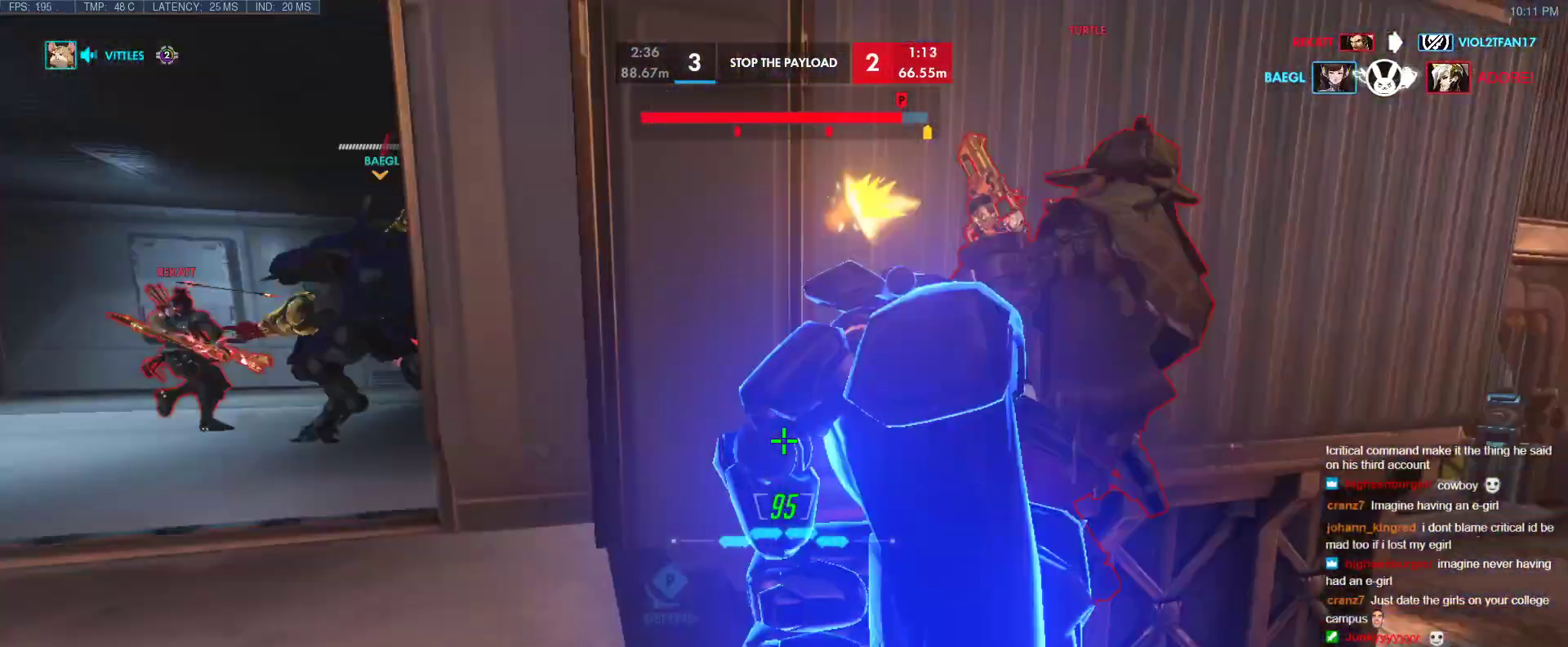
{"keys": ["w"], "events": [[250, "a", "down"], [250, "d", "up"], [450, "a", "up"], [483, "w", "down"]]}
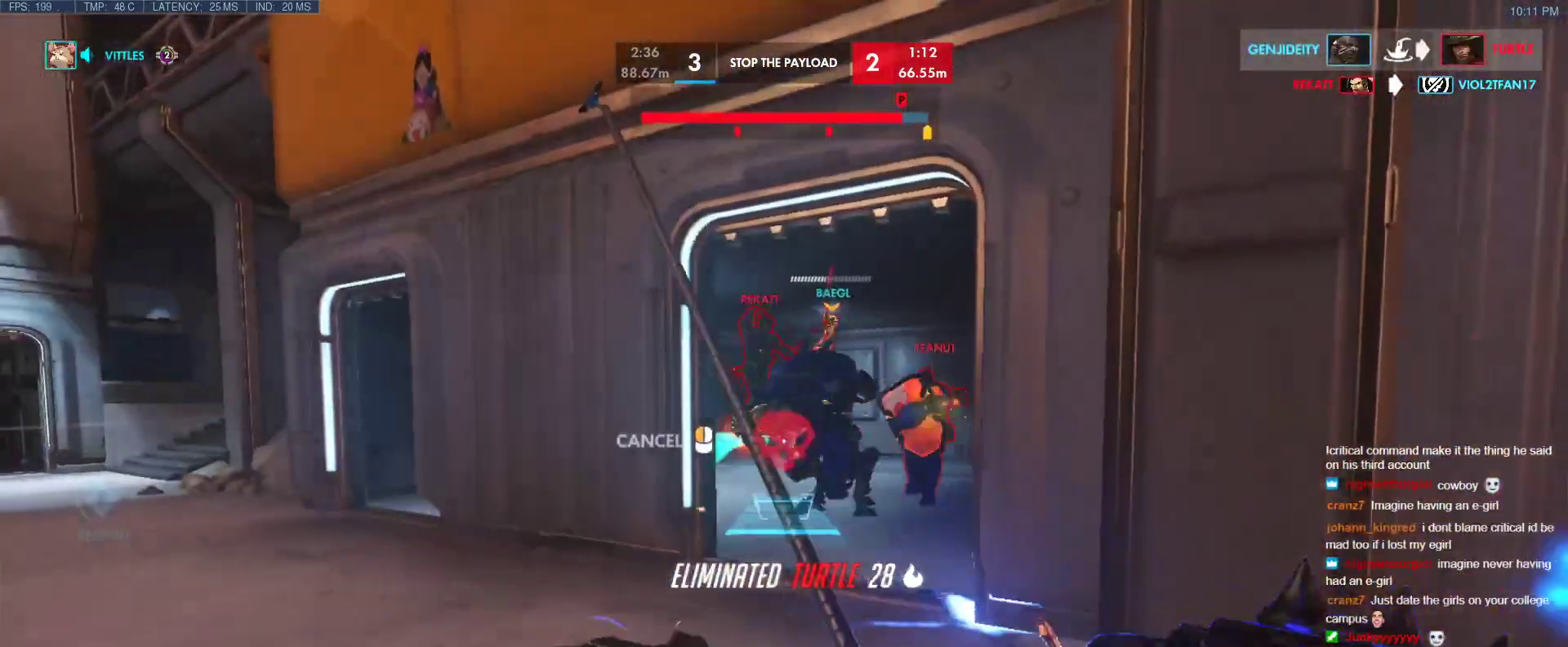
{"keys": ["w"], "events": [[133, "a", "down"], [233, "a", "up"]]}
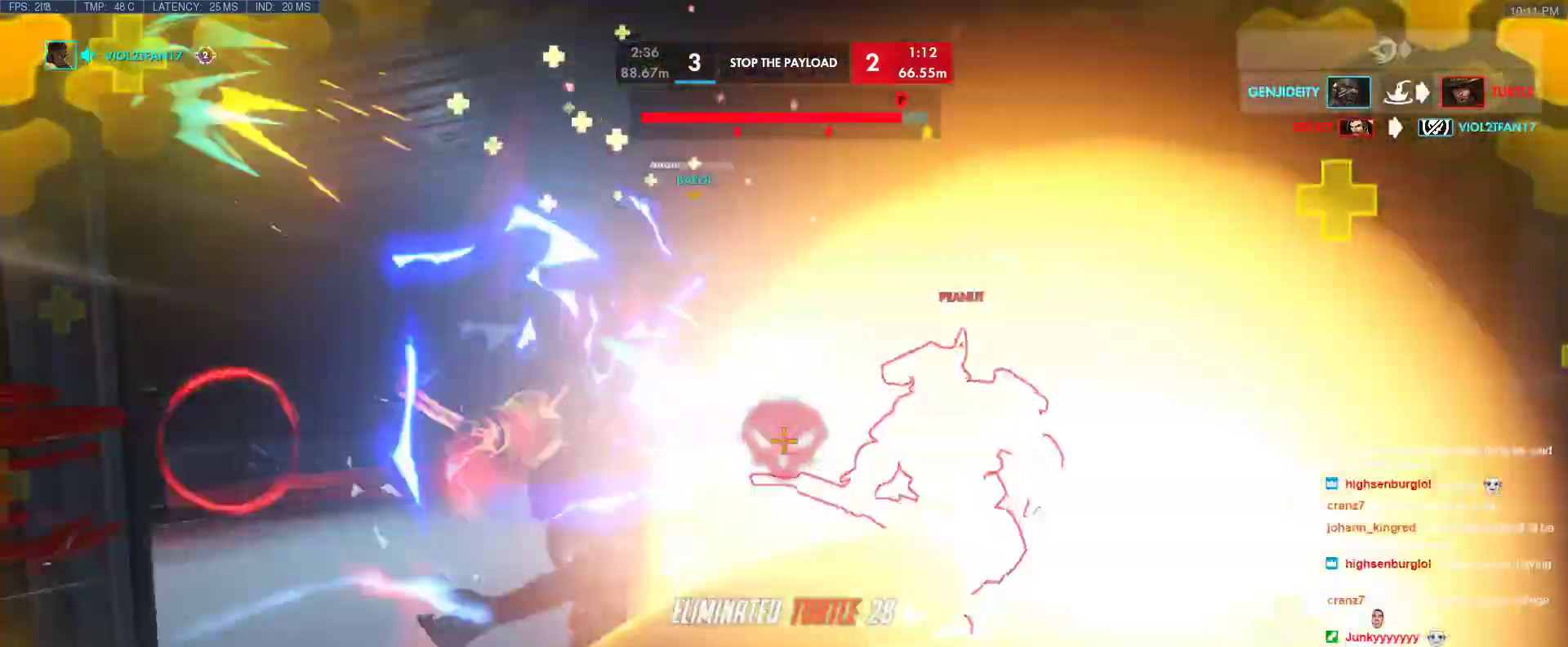
{"keys": ["w"], "events": [[333, "shift", "down"], [483, "shift", "up"]]}